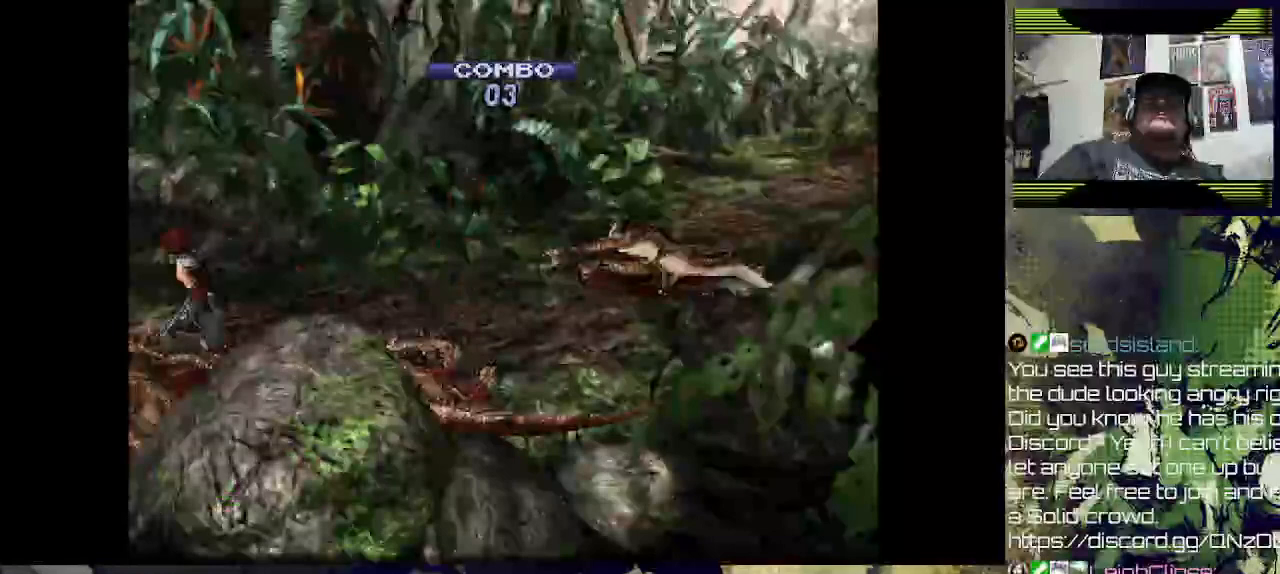
Gameplay with a controller (PlayStation layout); each line is a JSON object with the inputs held at the frame after it (dt_ms = milliseconds from this image to that frame). "events" lists button and stick changes between this image and that frame as [ms after this image, input, new state], when the widget could be followed in between.
{"dt_ms": 1000, "buttons": [], "left_stick": "center", "right_stick": "down"}
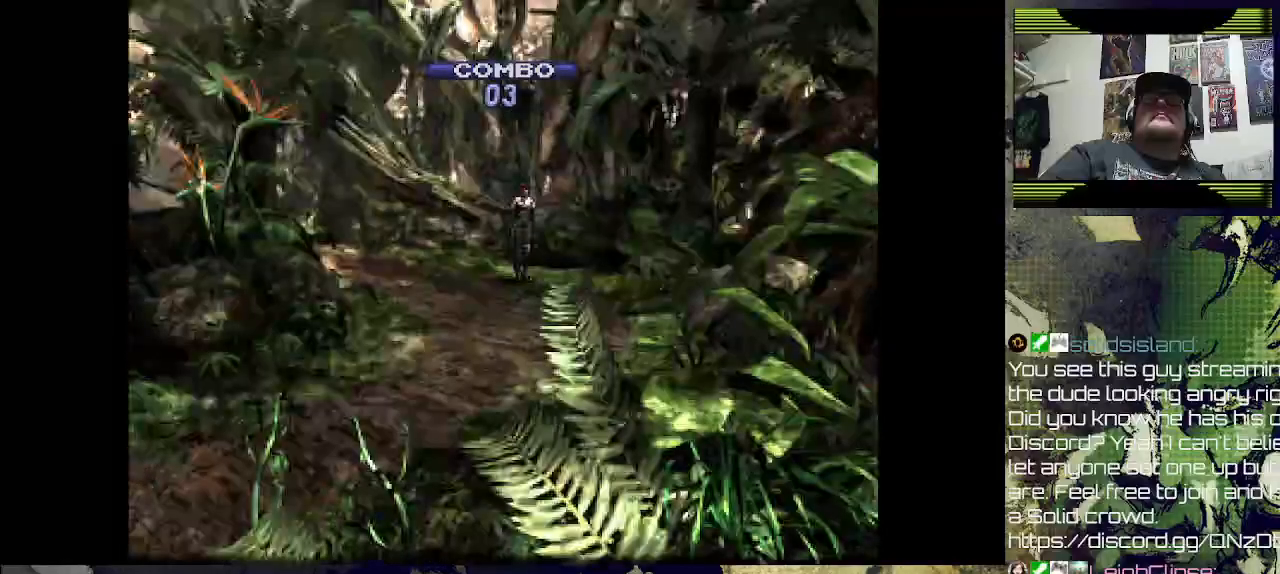
{"dt_ms": 500, "buttons": ["DPAD_UP", "DPAD_RIGHT"], "left_stick": "center", "right_stick": "down", "events": [[233, "DPAD_UP", "down"], [433, "DPAD_RIGHT", "down"]]}
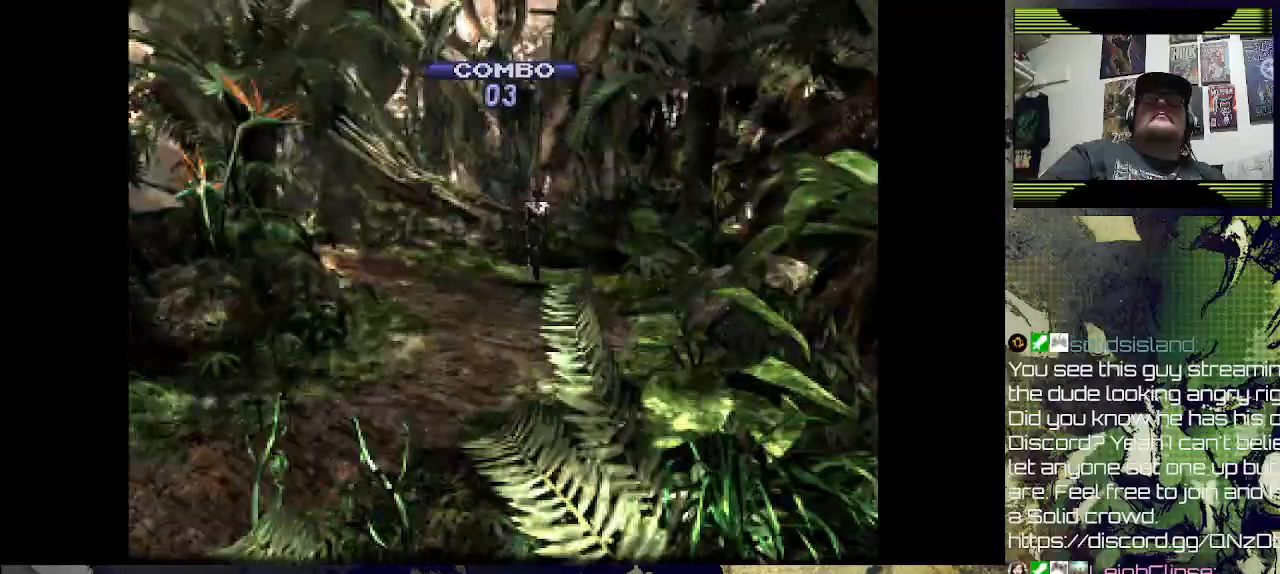
{"dt_ms": 500, "buttons": ["DPAD_UP"], "left_stick": "center", "right_stick": "center", "events": [[133, "DPAD_RIGHT", "up"], [167, "right_stick", "center"]]}
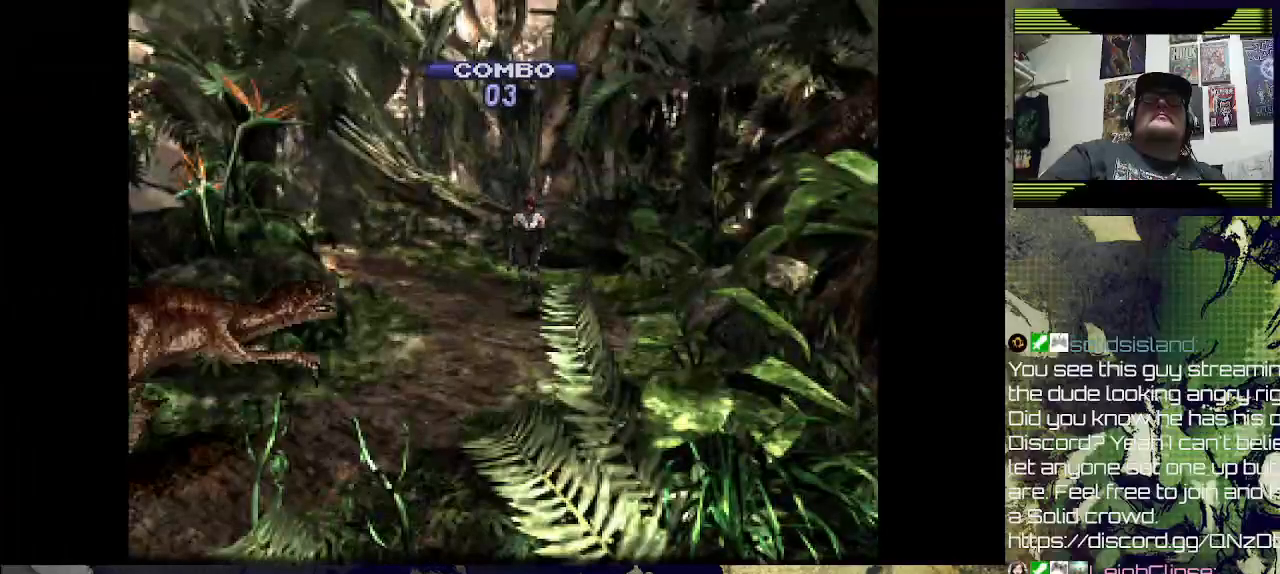
{"dt_ms": 500, "buttons": ["SQUARE", "R1"], "left_stick": "center", "right_stick": "center", "events": [[200, "DPAD_UP", "up"], [233, "R1", "down"], [333, "SQUARE", "down"]]}
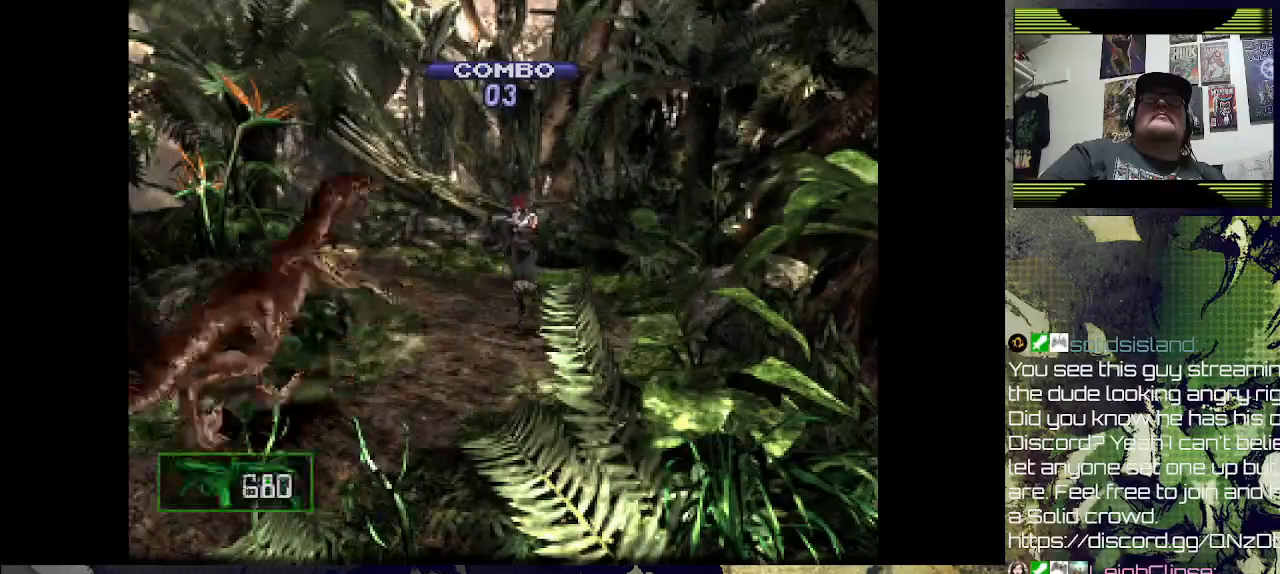
{"dt_ms": 500, "buttons": ["SQUARE", "R1"], "left_stick": "center", "right_stick": "center", "events": []}
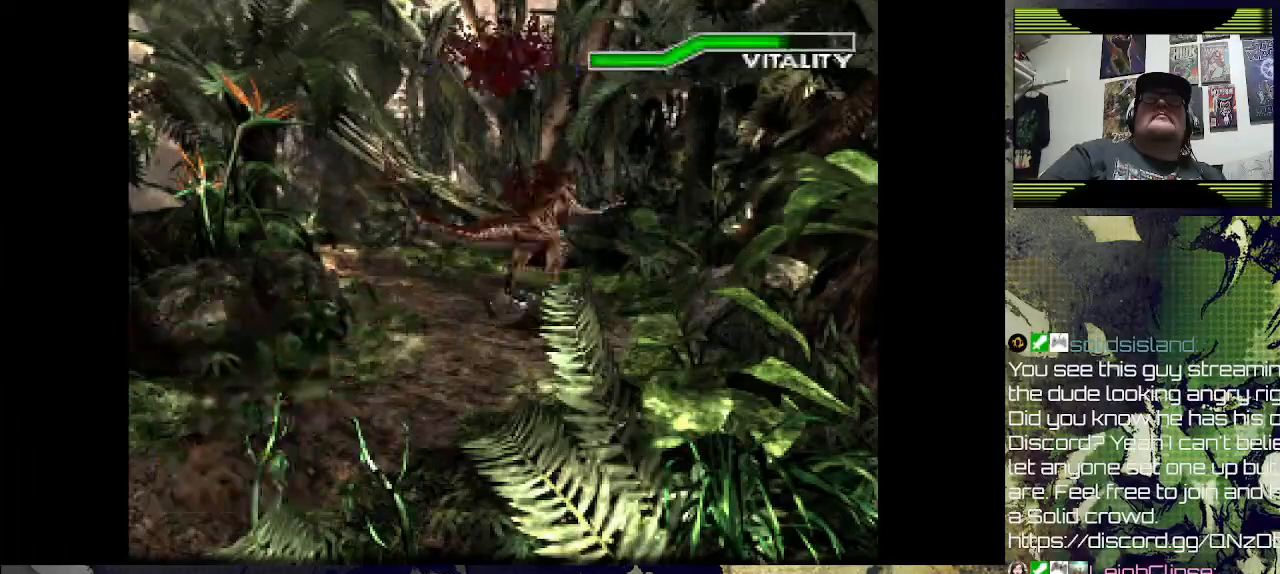
{"dt_ms": 500, "buttons": ["SQUARE", "DPAD_UP"], "left_stick": "center", "right_stick": "center", "events": [[300, "R1", "up"], [333, "SQUARE", "up"], [433, "SQUARE", "down"], [467, "DPAD_UP", "down"]]}
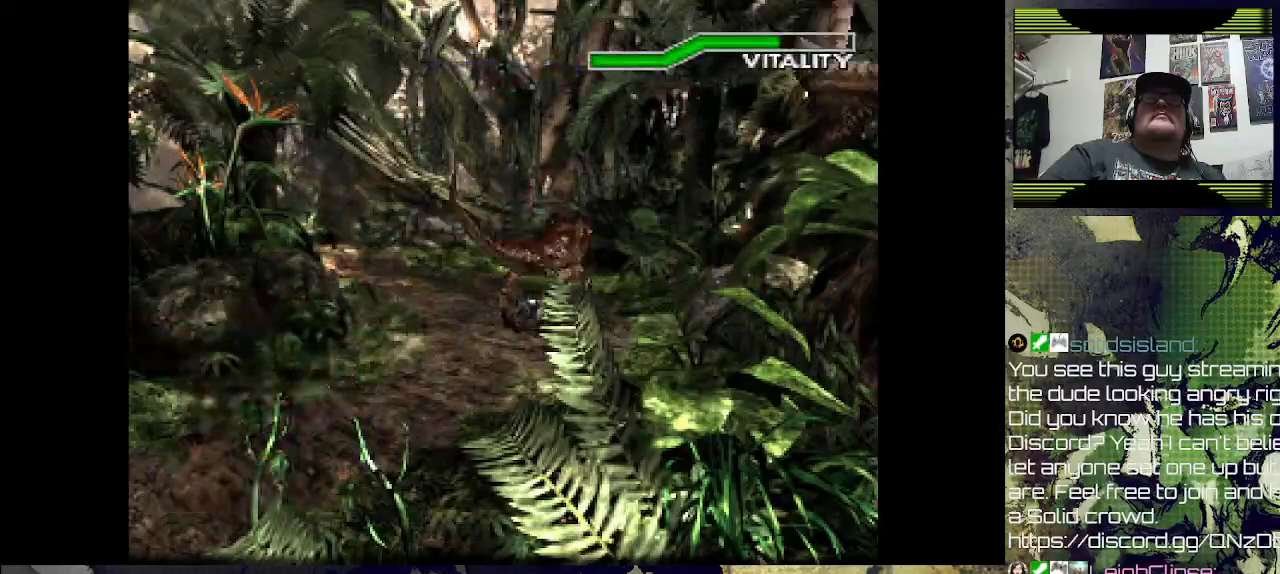
{"dt_ms": 500, "buttons": [], "left_stick": "center", "right_stick": "center", "events": [[33, "SQUARE", "up"], [133, "DPAD_UP", "up"], [167, "CROSS", "down"], [167, "R1", "down"], [167, "SQUARE", "down"], [267, "DPAD_LEFT", "down"], [267, "R1", "up"], [267, "SQUARE", "up"], [300, "CROSS", "up"], [300, "DPAD_LEFT", "up"], [367, "DPAD_RIGHT", "down"], [400, "CROSS", "down"], [400, "DPAD_RIGHT", "up"], [400, "R1", "down"], [400, "SQUARE", "down"], [467, "R1", "up"], [467, "SQUARE", "up"], [500, "CROSS", "up"]]}
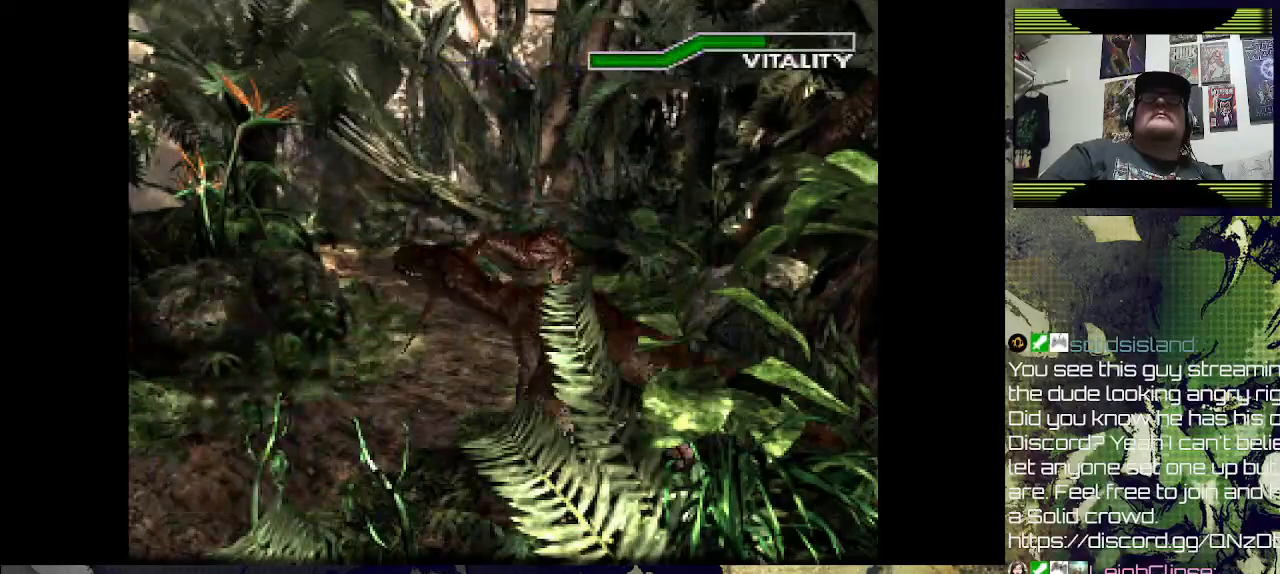
{"dt_ms": 500, "buttons": [], "left_stick": "center", "right_stick": "center", "events": [[67, "CROSS", "down"], [67, "DPAD_UP", "down"], [67, "R1", "down"], [67, "SQUARE", "down"], [133, "DPAD_LEFT", "down"], [133, "DPAD_UP", "up"], [133, "SQUARE", "up"], [167, "CROSS", "up"], [167, "R1", "up"], [233, "CROSS", "down"], [233, "DPAD_LEFT", "up"], [233, "R1", "down"], [233, "SQUARE", "down"], [333, "DPAD_DOWN", "down"], [333, "R1", "up"], [333, "SQUARE", "up"], [367, "CROSS", "up"], [400, "DPAD_DOWN", "up"], [433, "CROSS", "down"], [433, "R1", "down"], [433, "SQUARE", "down"], [500, "CROSS", "up"], [500, "R1", "up"], [500, "SQUARE", "up"]]}
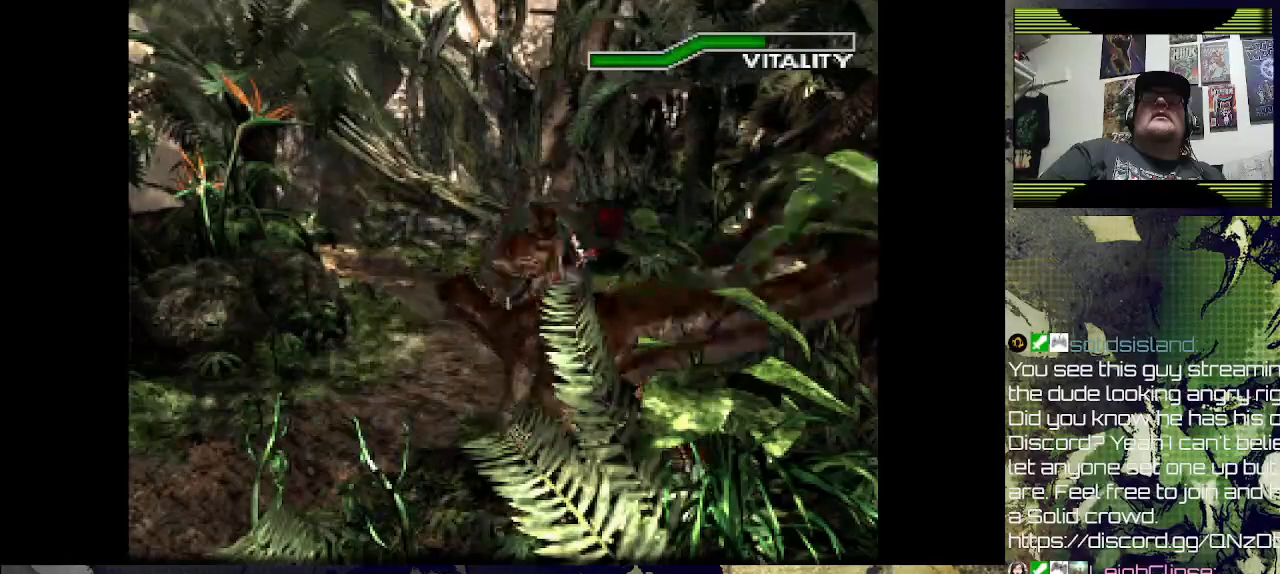
{"dt_ms": 500, "buttons": ["CROSS", "SQUARE", "R1"], "left_stick": "center", "right_stick": "center", "events": [[33, "DPAD_RIGHT", "down"], [67, "DPAD_RIGHT", "up"], [100, "CROSS", "down"], [100, "R1", "down"], [100, "SQUARE", "down"], [200, "CROSS", "up"], [200, "DPAD_DOWN", "down"], [200, "SQUARE", "up"], [233, "R1", "up"], [267, "DPAD_DOWN", "up"], [267, "DPAD_LEFT", "down"], [300, "CROSS", "down"], [300, "DPAD_LEFT", "up"], [300, "R1", "down"], [300, "SQUARE", "down"], [333, "DPAD_LEFT", "down"], [400, "CROSS", "up"], [400, "R1", "up"], [400, "SQUARE", "up"], [467, "CROSS", "down"], [467, "R1", "down"], [467, "SQUARE", "down"], [500, "DPAD_LEFT", "up"]]}
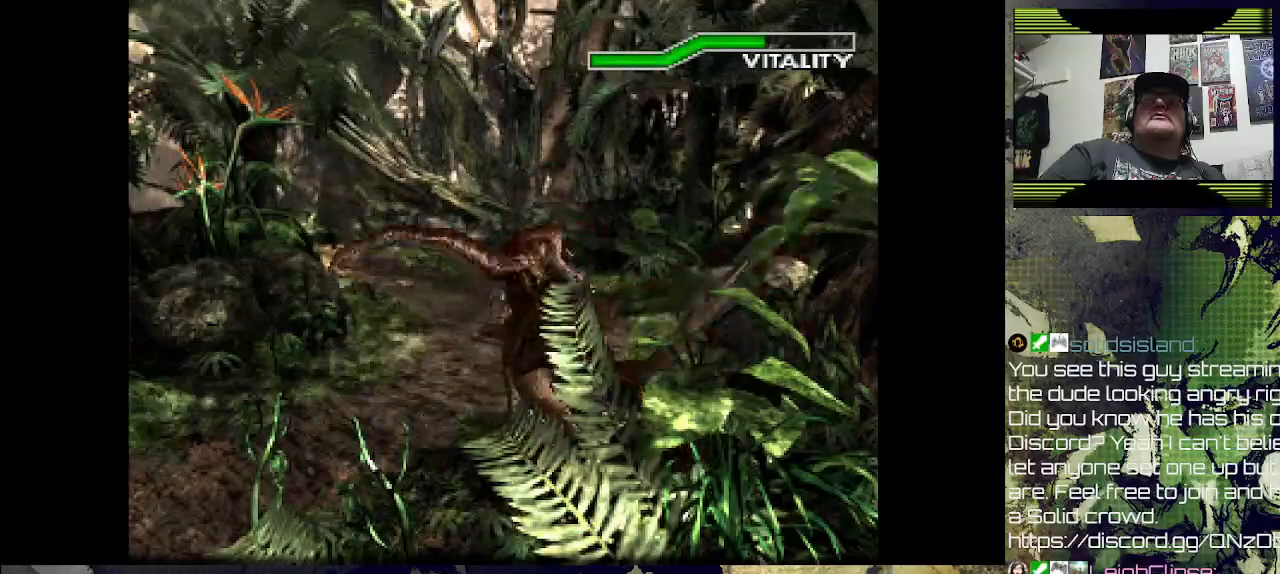
{"dt_ms": 500, "buttons": ["DPAD_LEFT"], "left_stick": "center", "right_stick": "center", "events": [[100, "CROSS", "up"], [100, "DPAD_DOWN", "down"], [100, "R1", "up"], [100, "SQUARE", "up"], [167, "CROSS", "down"], [167, "DPAD_DOWN", "up"], [200, "R1", "down"], [200, "SQUARE", "down"], [267, "CROSS", "up"], [267, "R1", "up"], [267, "SQUARE", "up"], [300, "DPAD_LEFT", "down"], [367, "CROSS", "down"], [367, "R1", "down"], [367, "SQUARE", "down"], [433, "DPAD_LEFT", "up"], [467, "R1", "up"], [467, "SQUARE", "up"], [500, "CROSS", "up"], [500, "DPAD_LEFT", "down"]]}
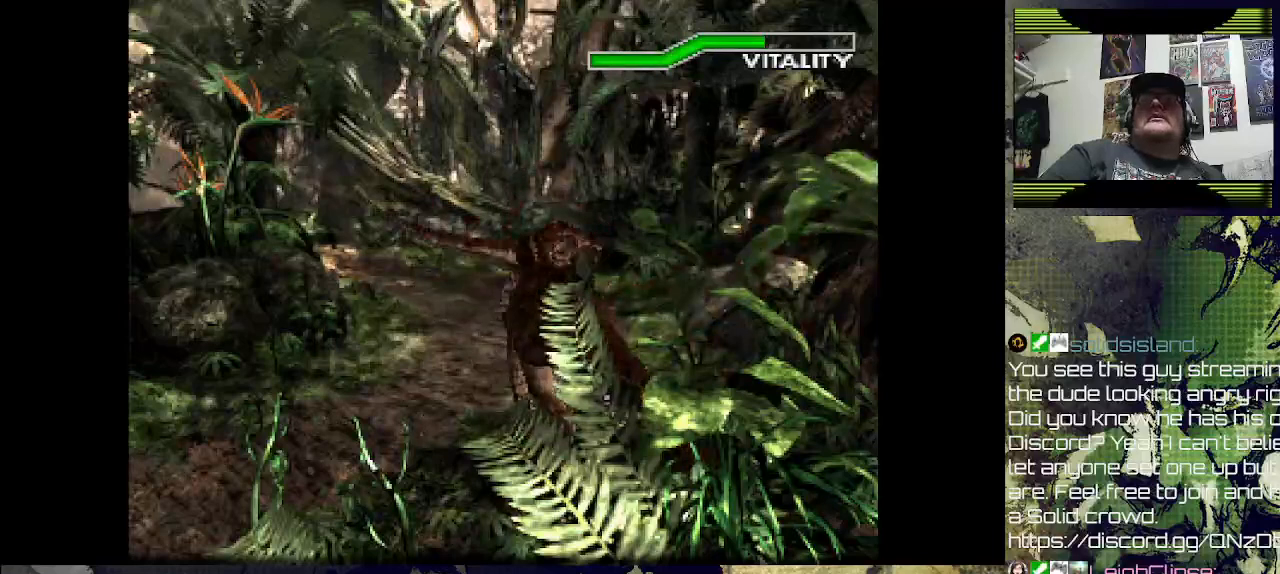
{"dt_ms": 500, "buttons": ["CROSS", "SQUARE", "R1", "DPAD_DOWN"], "left_stick": "center", "right_stick": "center", "events": [[67, "CROSS", "down"], [67, "R1", "down"], [67, "SQUARE", "down"], [167, "DPAD_LEFT", "up"], [167, "R1", "up"], [167, "SQUARE", "up"], [200, "CROSS", "up"], [267, "CROSS", "down"], [267, "R1", "down"], [267, "SQUARE", "down"], [300, "DPAD_LEFT", "down"], [333, "SQUARE", "up"], [367, "CROSS", "up"], [367, "R1", "up"], [433, "R1", "down"], [467, "CROSS", "down"], [467, "DPAD_DOWN", "down"], [467, "SQUARE", "down"], [500, "DPAD_LEFT", "up"]]}
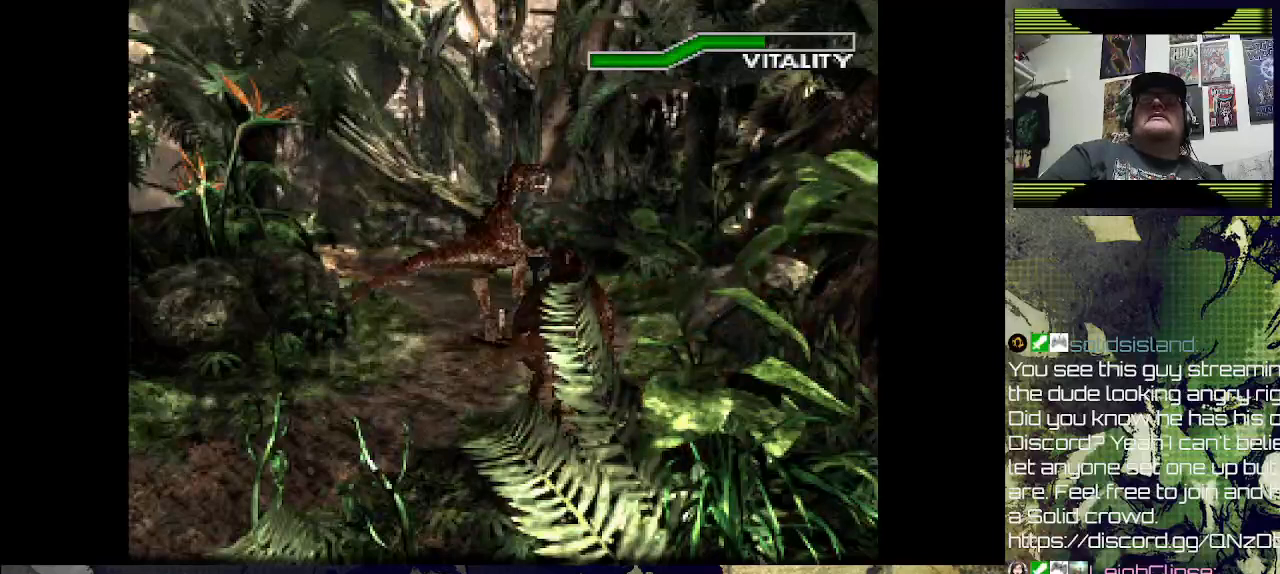
{"dt_ms": 500, "buttons": [], "left_stick": "center", "right_stick": "center", "events": [[33, "SQUARE", "up"], [67, "CROSS", "up"], [67, "R1", "up"], [100, "DPAD_DOWN", "up"], [133, "CROSS", "down"], [133, "R1", "down"], [133, "SQUARE", "down"], [200, "SQUARE", "up"], [233, "CROSS", "up"], [233, "DPAD_LEFT", "down"], [233, "R1", "up"], [267, "DPAD_DOWN", "down"], [300, "CROSS", "down"], [300, "DPAD_DOWN", "up"], [300, "R1", "down"], [333, "SQUARE", "down"], [400, "DPAD_LEFT", "up"], [400, "SQUARE", "up"], [433, "CROSS", "up"], [433, "R1", "up"]]}
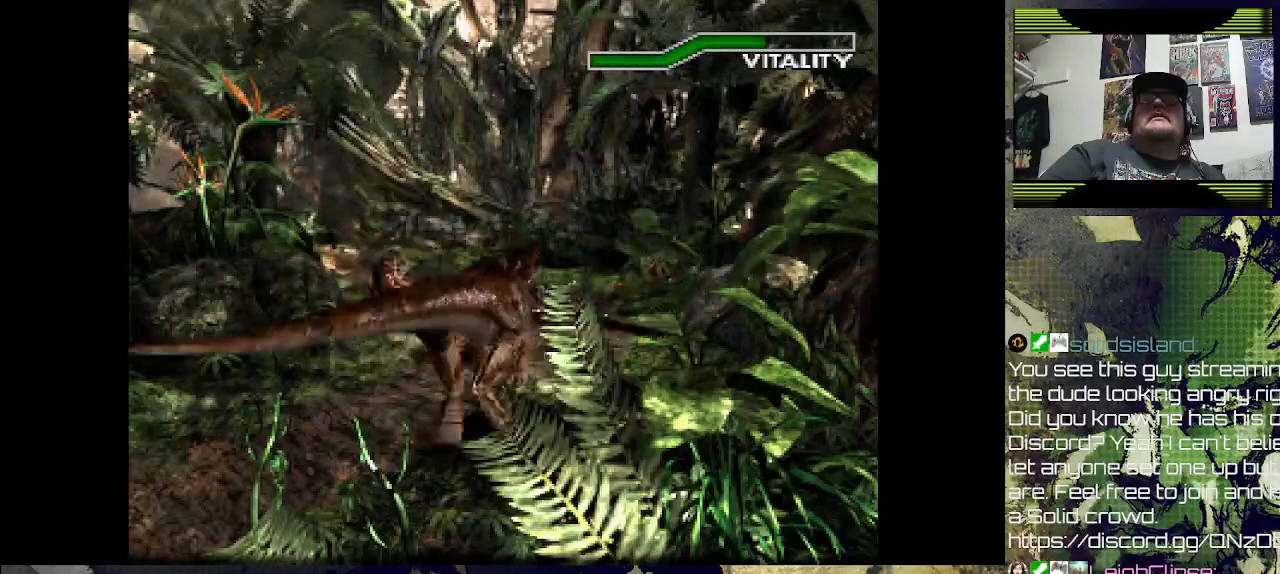
{"dt_ms": 500, "buttons": [], "left_stick": "center", "right_stick": "center", "events": [[100, "R1", "down"], [133, "SQUARE", "down"], [167, "DPAD_LEFT", "down"], [200, "CROSS", "down"], [200, "DPAD_DOWN", "down"], [233, "DPAD_LEFT", "up"], [267, "CROSS", "up"], [267, "R1", "up"], [267, "SQUARE", "up"], [333, "DPAD_DOWN", "up"], [367, "CROSS", "down"], [400, "R1", "down"], [400, "SQUARE", "down"], [467, "SQUARE", "up"], [500, "CROSS", "up"], [500, "R1", "up"]]}
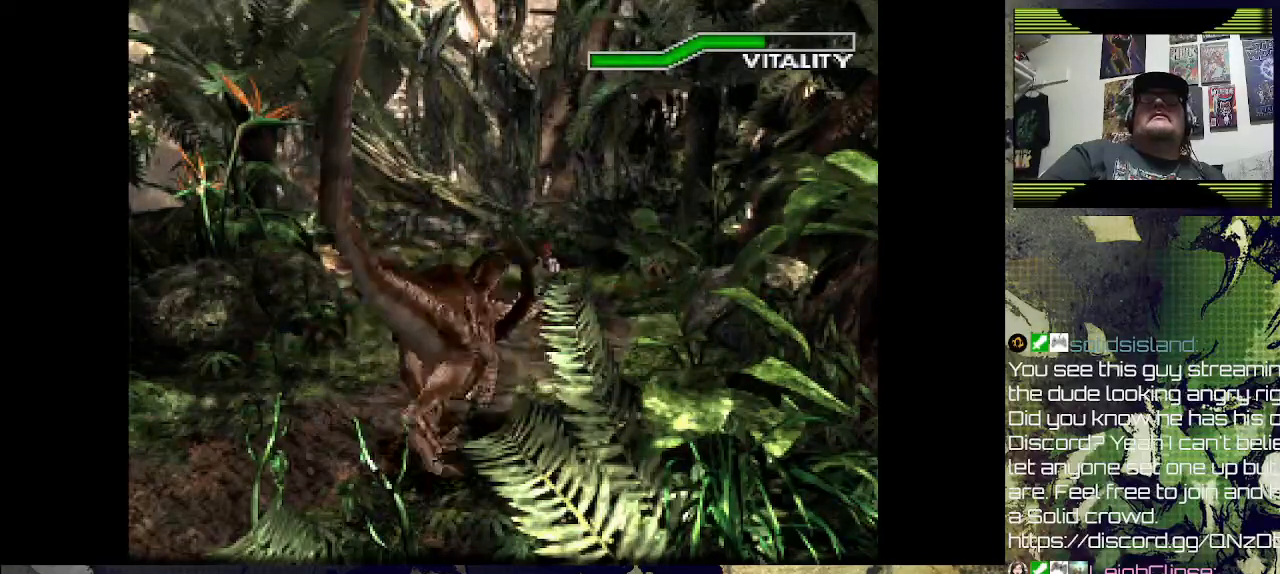
{"dt_ms": 500, "buttons": ["SQUARE", "R1"], "left_stick": "center", "right_stick": "center", "events": [[267, "R1", "down"], [500, "SQUARE", "down"]]}
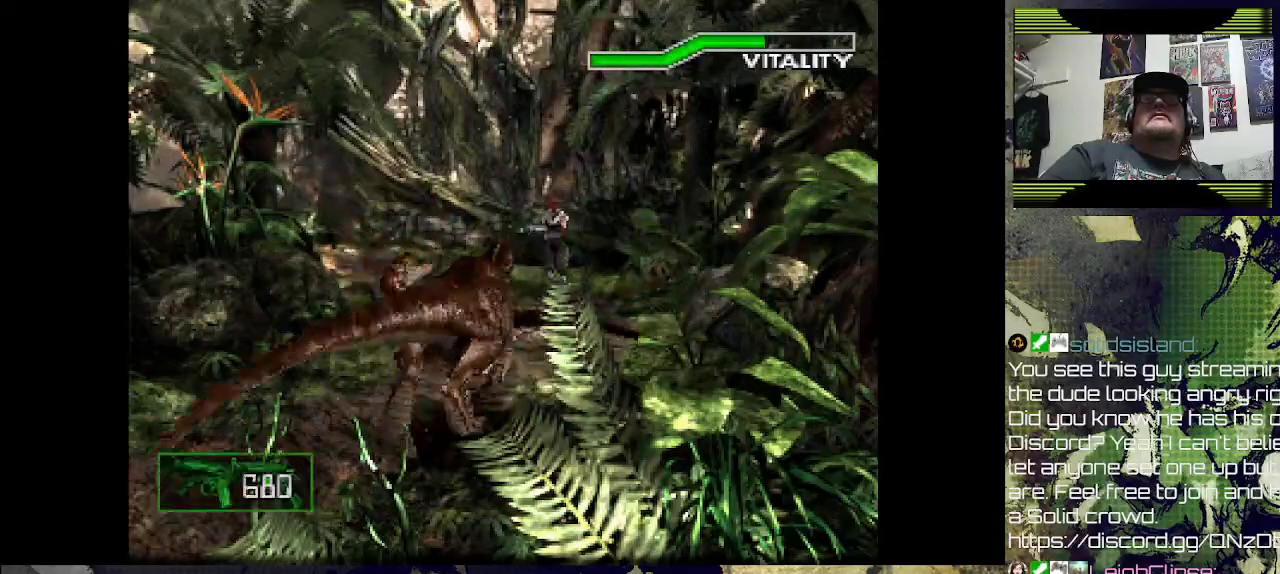
{"dt_ms": 500, "buttons": ["SQUARE", "R1"], "left_stick": "center", "right_stick": "center", "events": []}
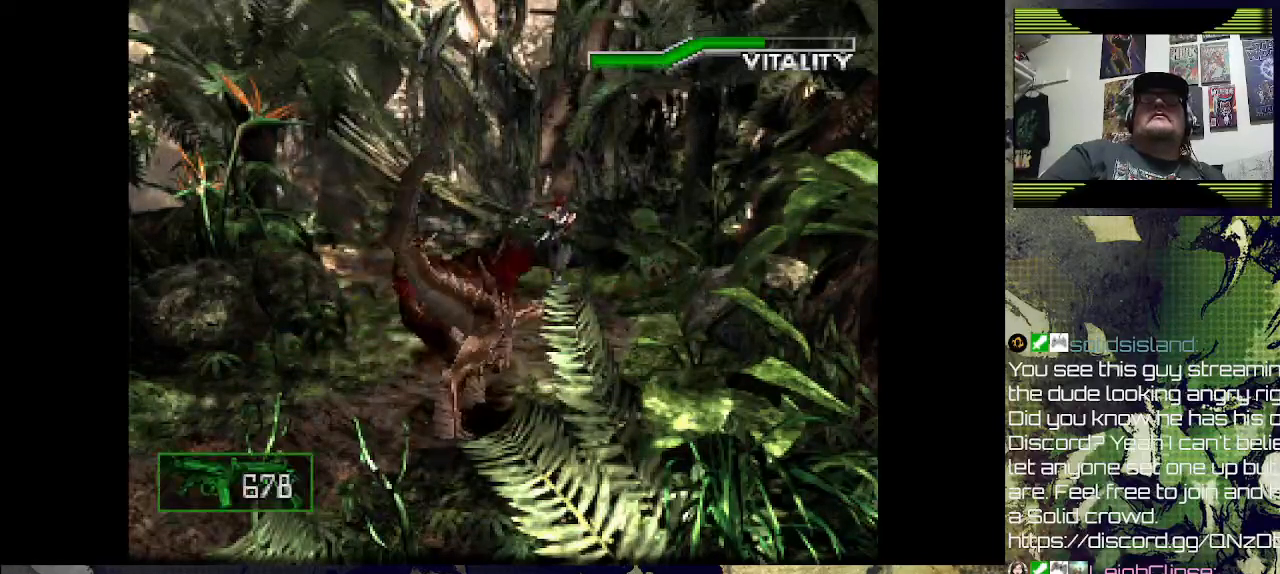
{"dt_ms": 500, "buttons": ["SQUARE", "R1"], "left_stick": "center", "right_stick": "center", "events": []}
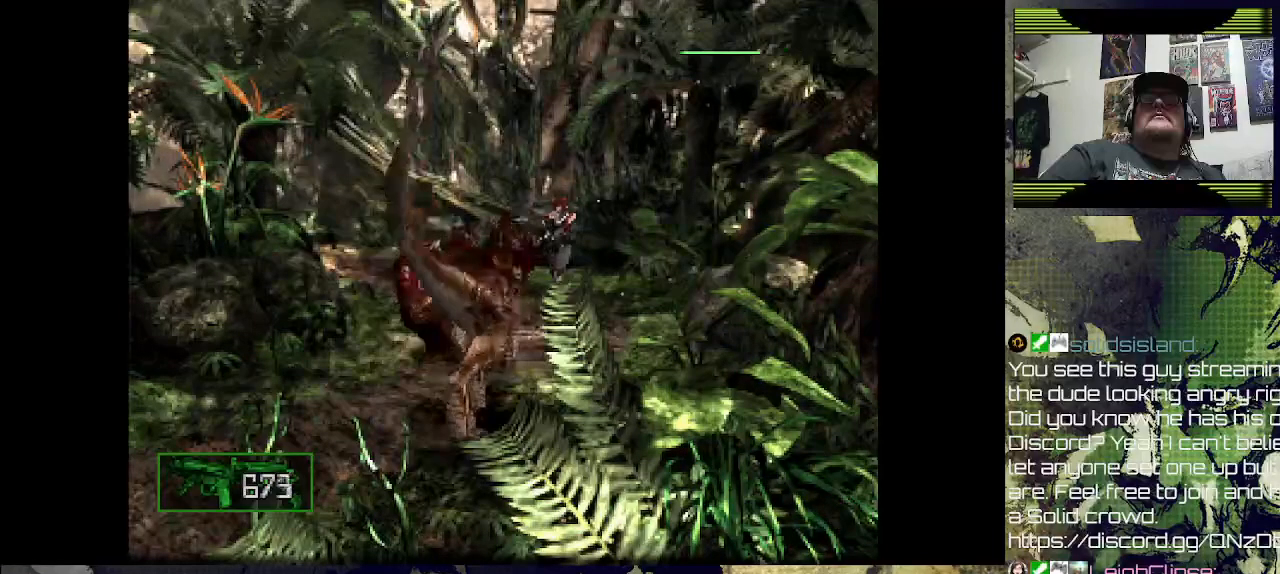
{"dt_ms": 500, "buttons": ["SQUARE", "R1"], "left_stick": "center", "right_stick": "center", "events": []}
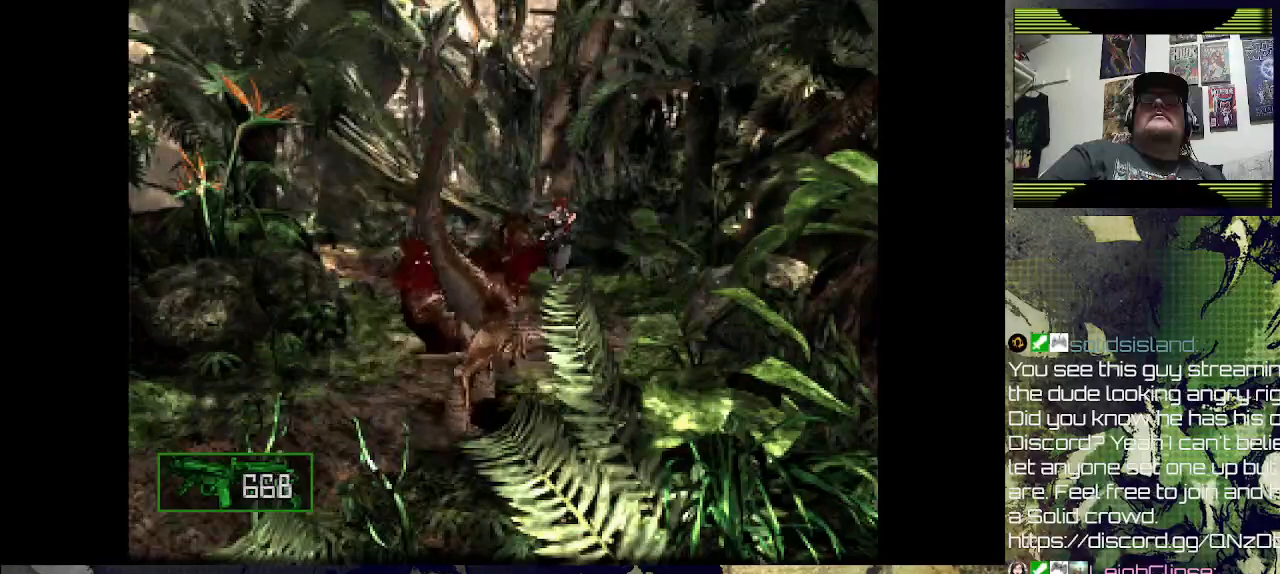
{"dt_ms": 500, "buttons": ["SQUARE", "R1"], "left_stick": "center", "right_stick": "center", "events": []}
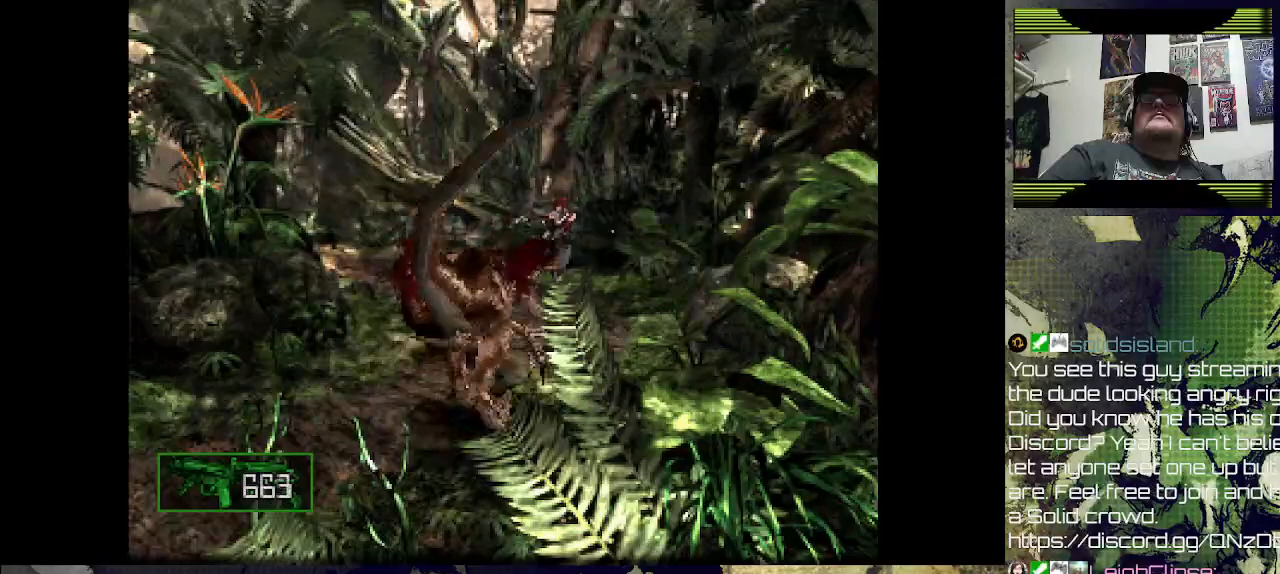
{"dt_ms": 500, "buttons": ["SQUARE", "R1"], "left_stick": "center", "right_stick": "center", "events": []}
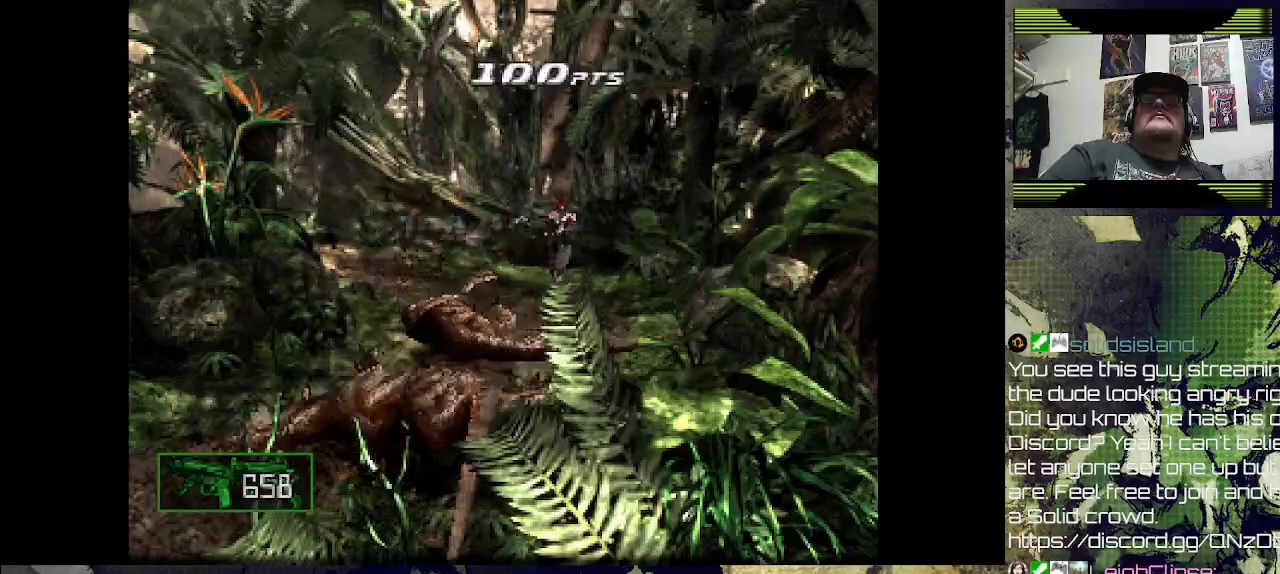
{"dt_ms": 500, "buttons": [], "left_stick": "center", "right_stick": "center", "events": [[267, "SQUARE", "up"], [300, "R1", "up"]]}
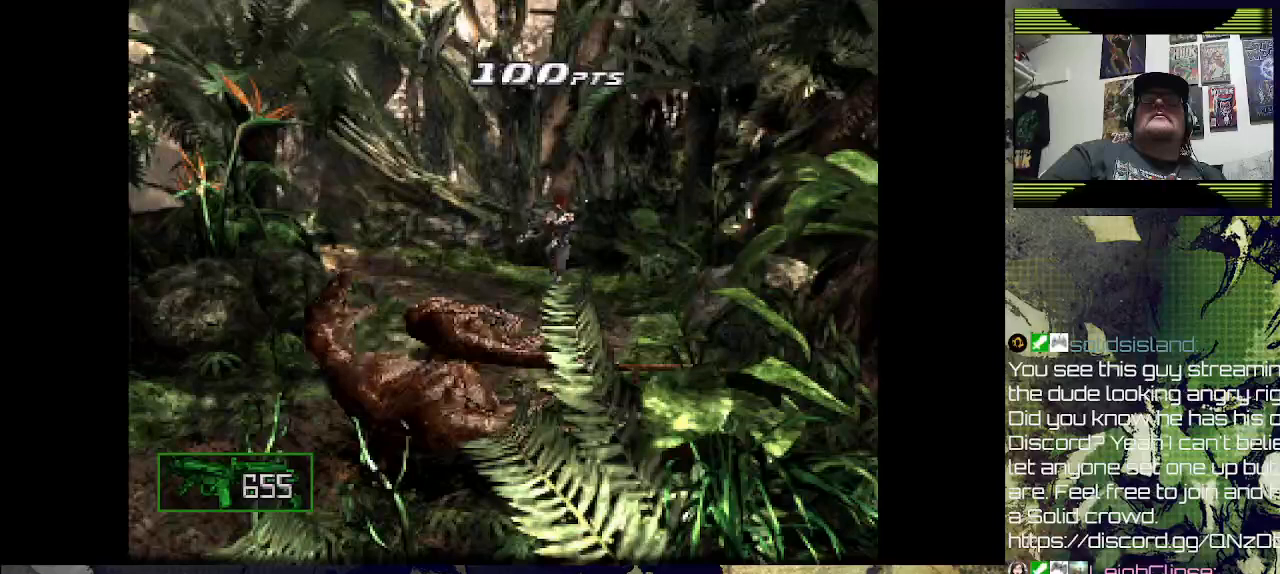
{"dt_ms": 500, "buttons": [], "left_stick": "center", "right_stick": "center", "events": []}
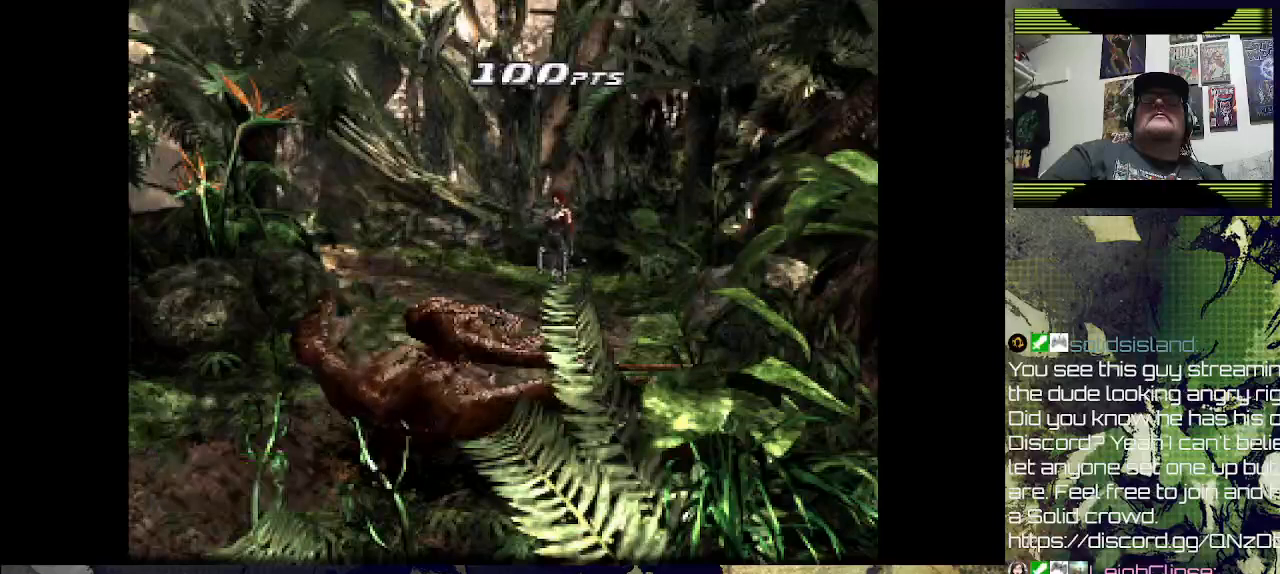
{"dt_ms": 500, "buttons": [], "left_stick": "center", "right_stick": "center", "events": []}
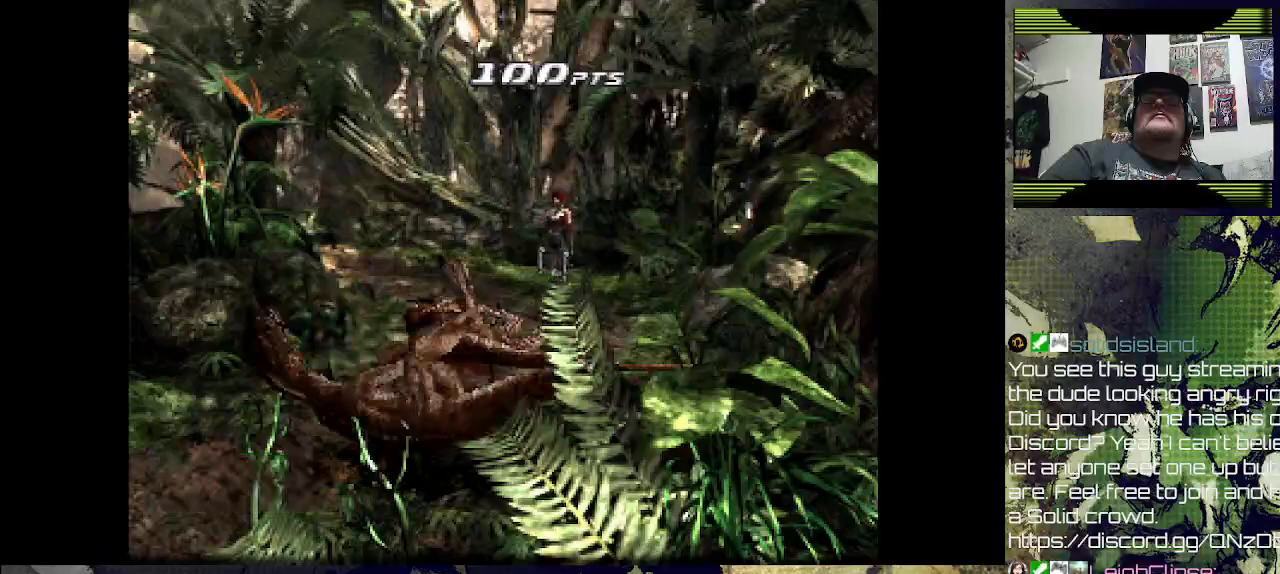
{"dt_ms": 500, "buttons": [], "left_stick": "center", "right_stick": "center", "events": []}
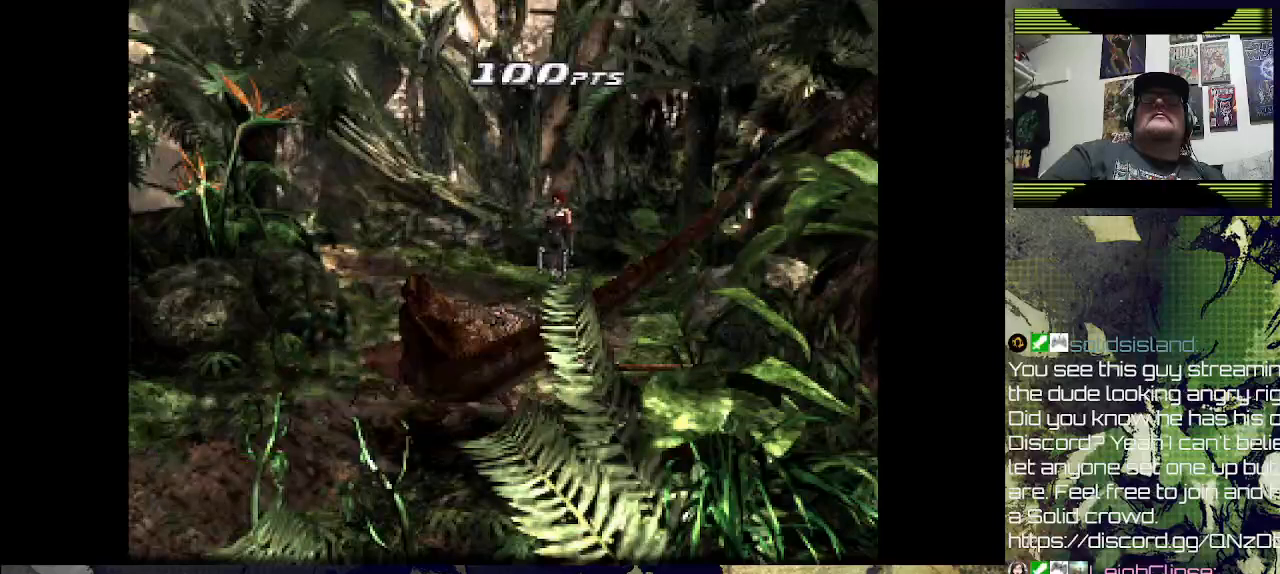
{"dt_ms": 500, "buttons": ["SQUARE", "R1"], "left_stick": "center", "right_stick": "center", "events": [[100, "R1", "down"], [200, "SQUARE", "down"]]}
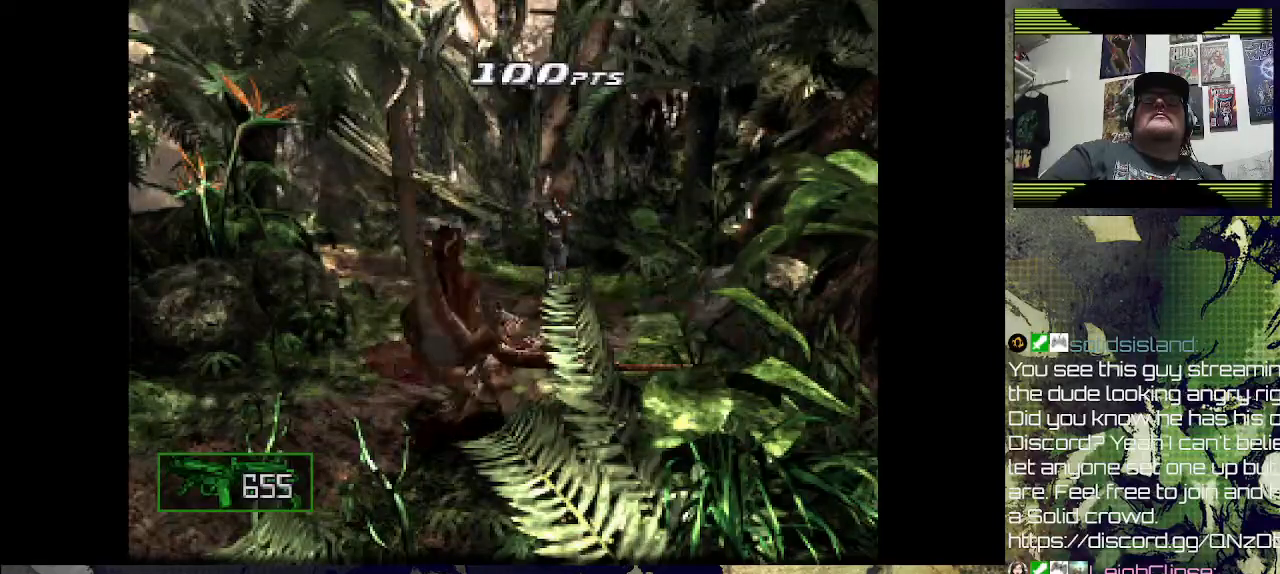
{"dt_ms": 500, "buttons": ["SQUARE", "R1"], "left_stick": "center", "right_stick": "center", "events": []}
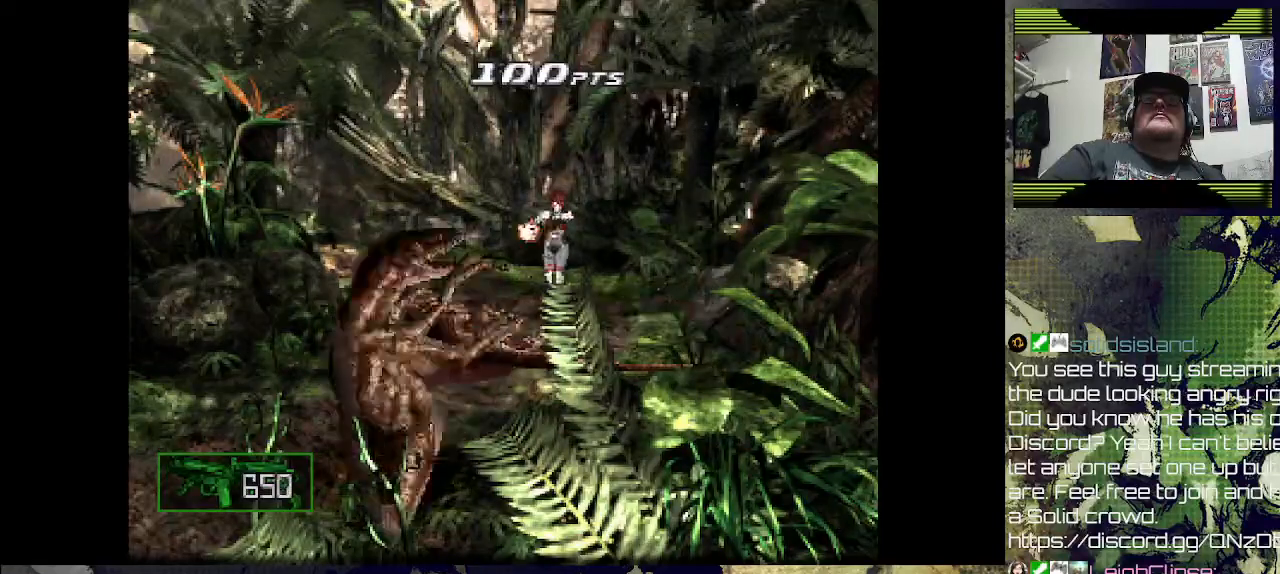
{"dt_ms": 500, "buttons": ["DPAD_UP"], "left_stick": "center", "right_stick": "center", "events": [[200, "SQUARE", "up"], [233, "R1", "up"], [400, "DPAD_UP", "down"]]}
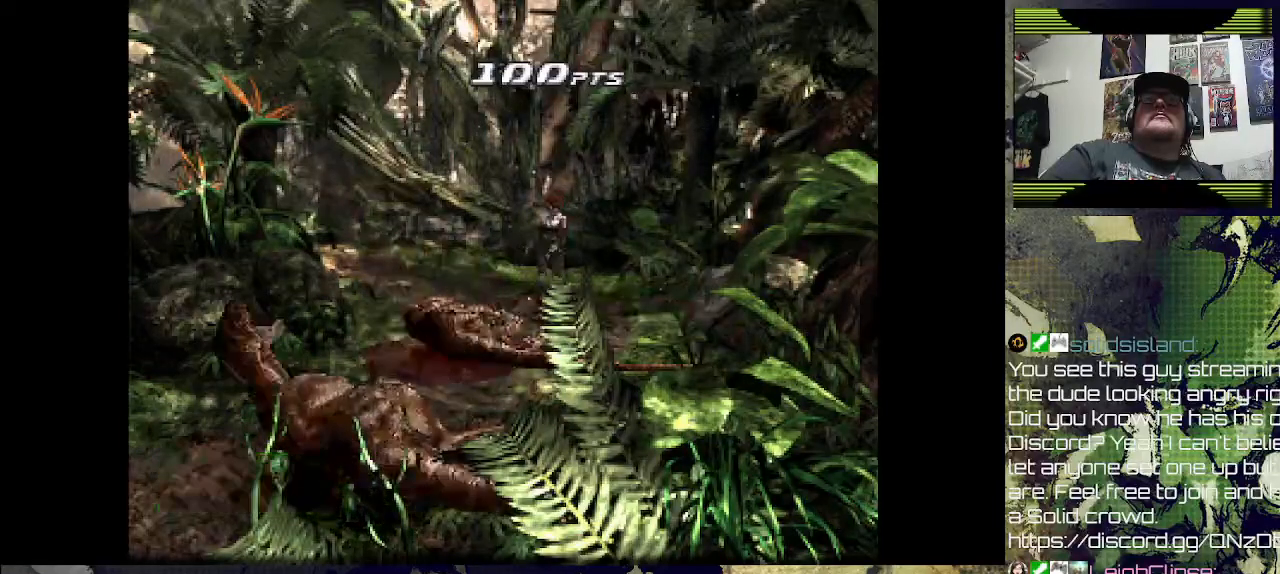
{"dt_ms": 500, "buttons": ["DPAD_UP"], "left_stick": "center", "right_stick": "center", "events": []}
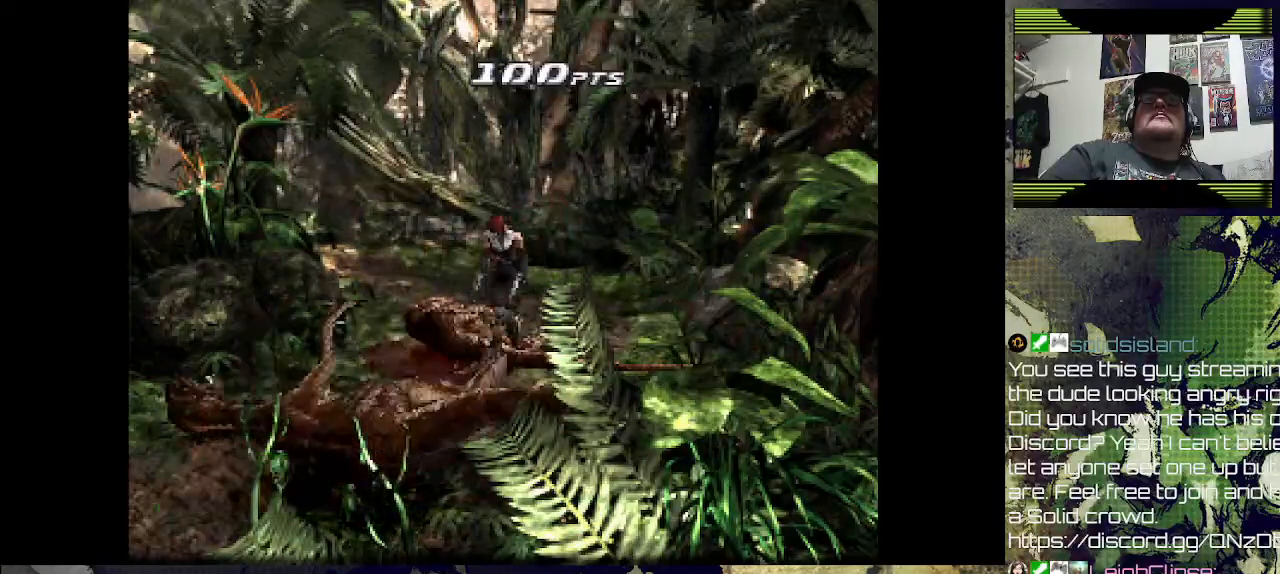
{"dt_ms": 500, "buttons": ["DPAD_UP"], "left_stick": "center", "right_stick": "center", "events": []}
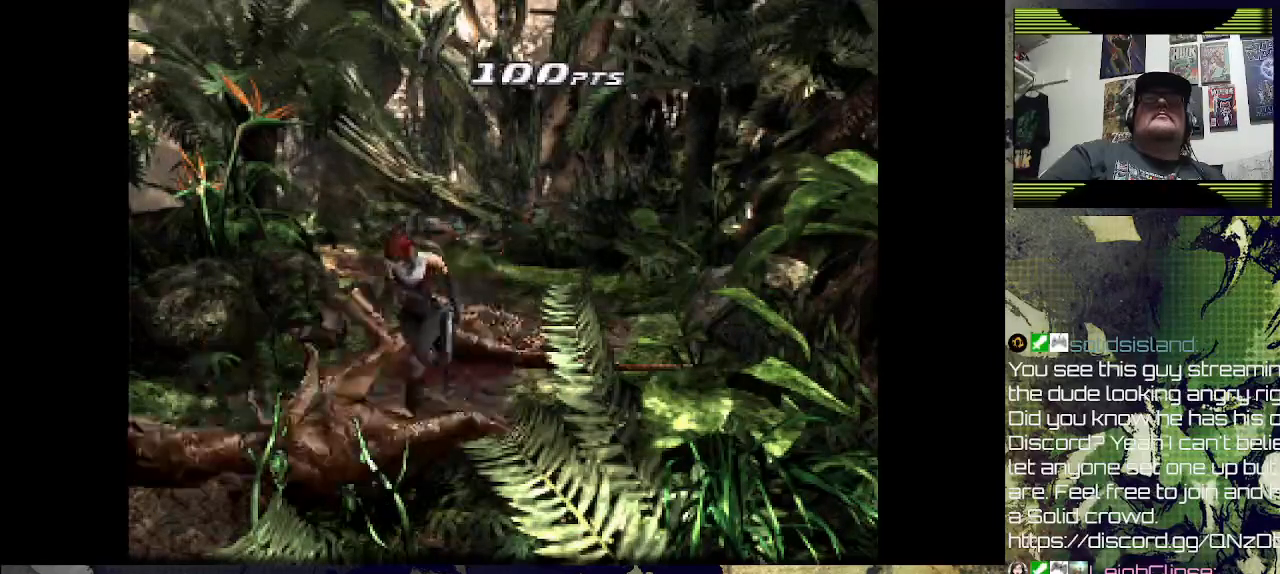
{"dt_ms": 500, "buttons": [], "left_stick": "center", "right_stick": "center", "events": [[167, "DPAD_UP", "up"]]}